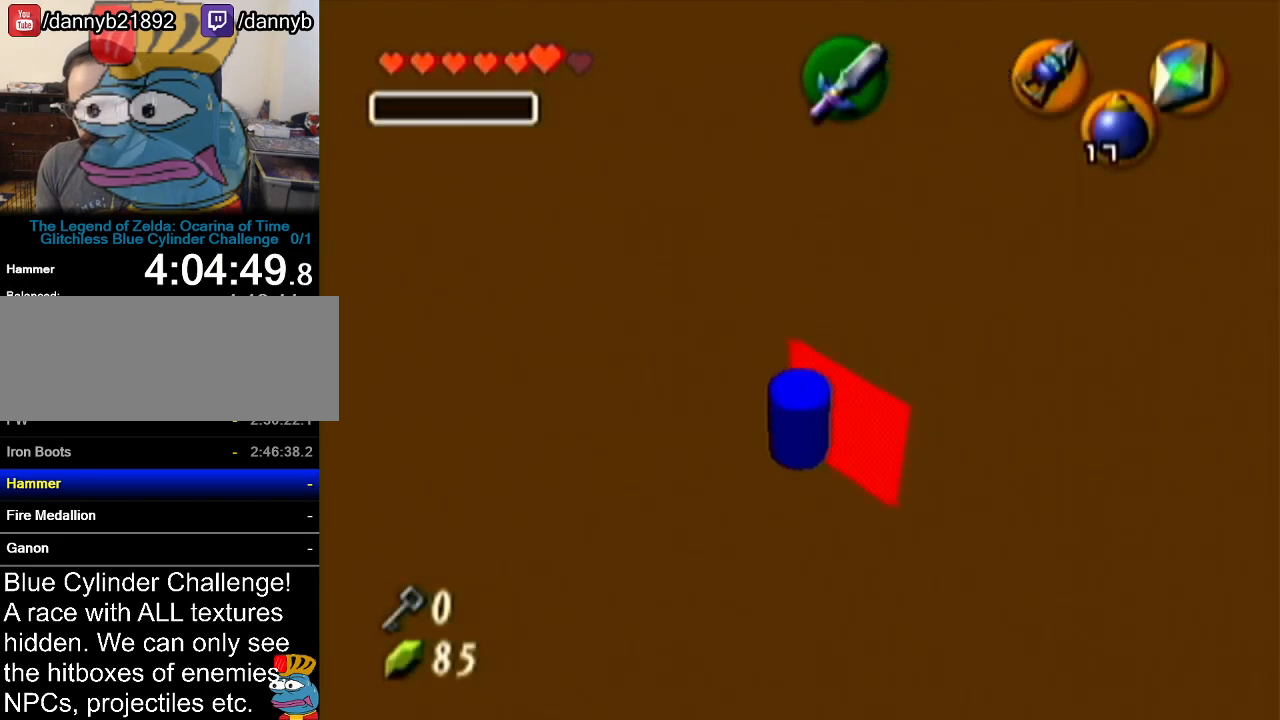
Gameplay with a controller (Nintendo layout); each line is a JSON object with the inputs held at the frame after it. "events" lists button and stick changes between this image and that frame as [ms after this image, input, new state], when the widget could be followed in between. Not read: L3 R3.
{"buttons": ["Z"], "left_stick": "up", "events": [[133, "left_stick", "up"]]}
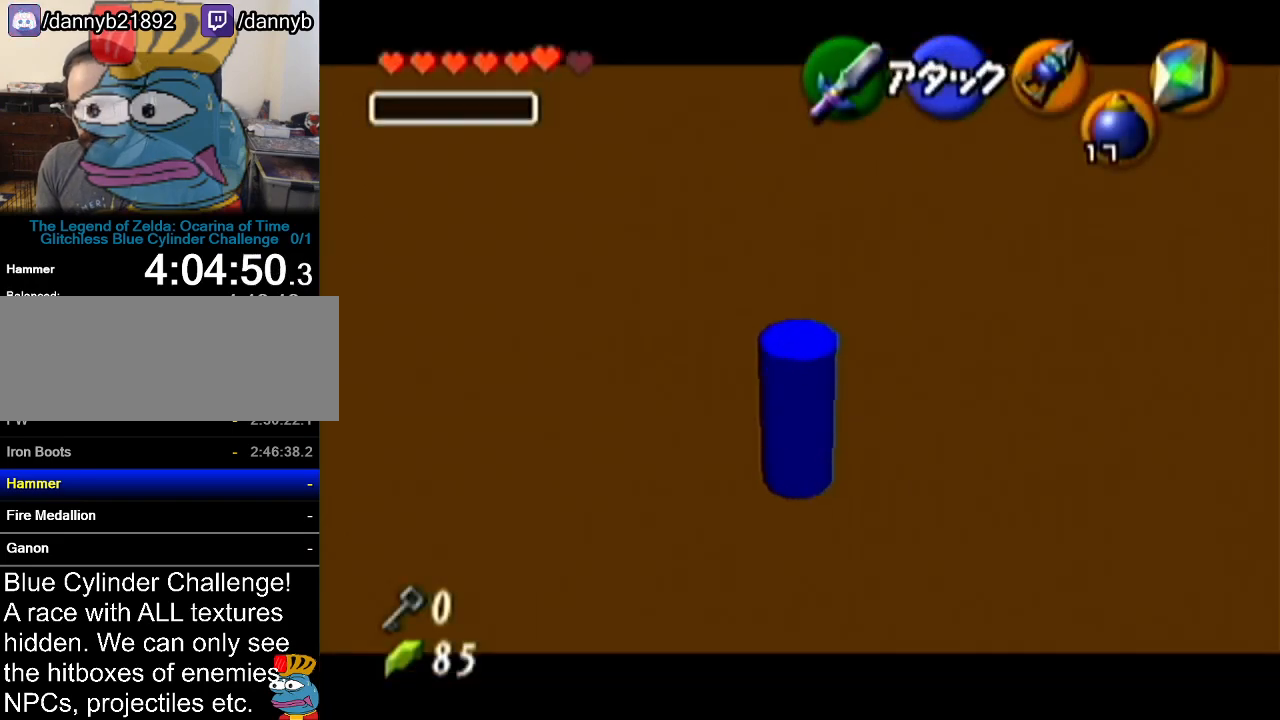
{"buttons": [], "left_stick": "up", "events": [[134, "A", "down"], [301, "A", "up"], [301, "Z", "up"]]}
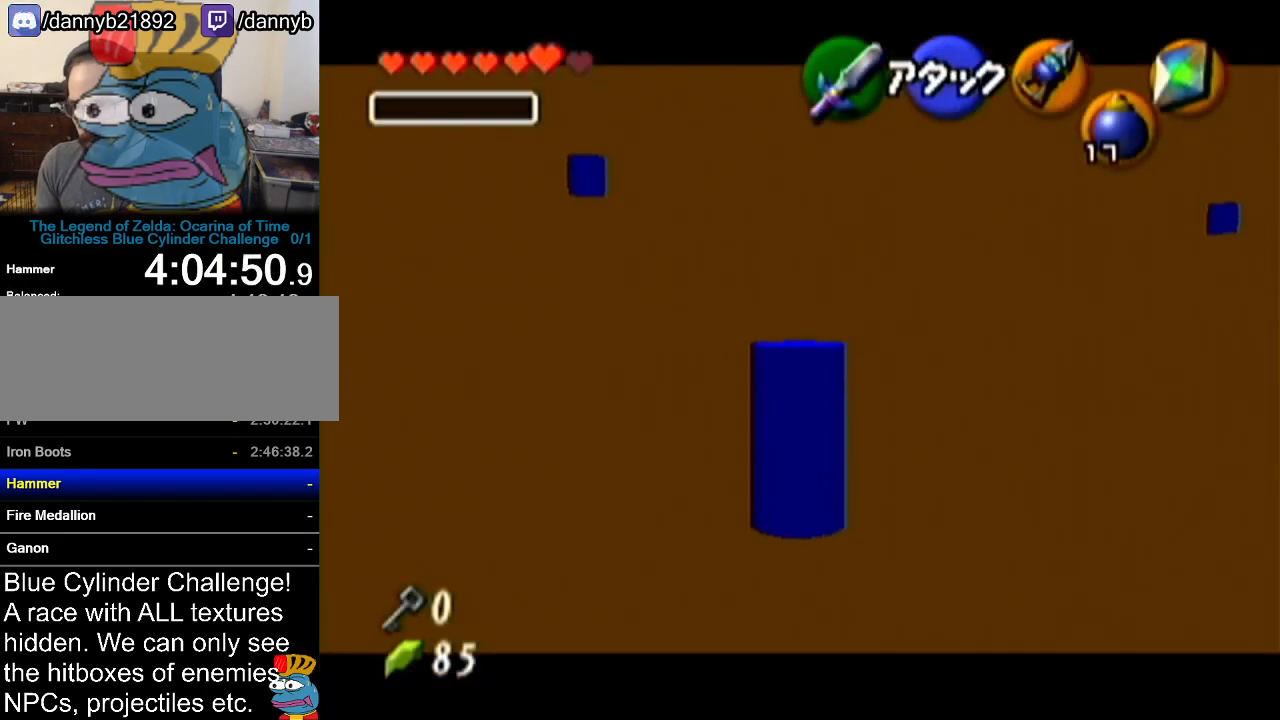
{"buttons": ["R1"], "left_stick": "up-right", "events": [[284, "R1", "down"], [467, "left_stick", "up-right"]]}
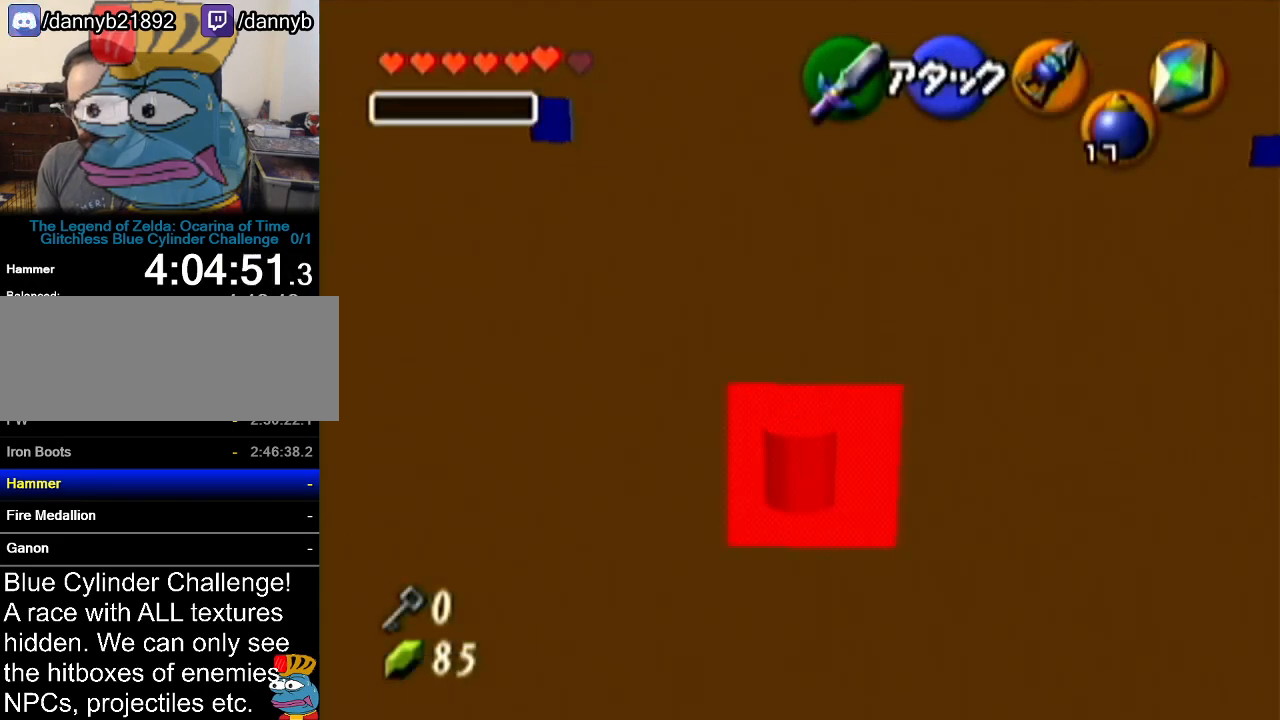
{"buttons": ["R1", "Z"], "left_stick": "center", "events": [[184, "R1", "up"], [317, "R1", "down"], [434, "Z", "down"], [468, "left_stick", "center"]]}
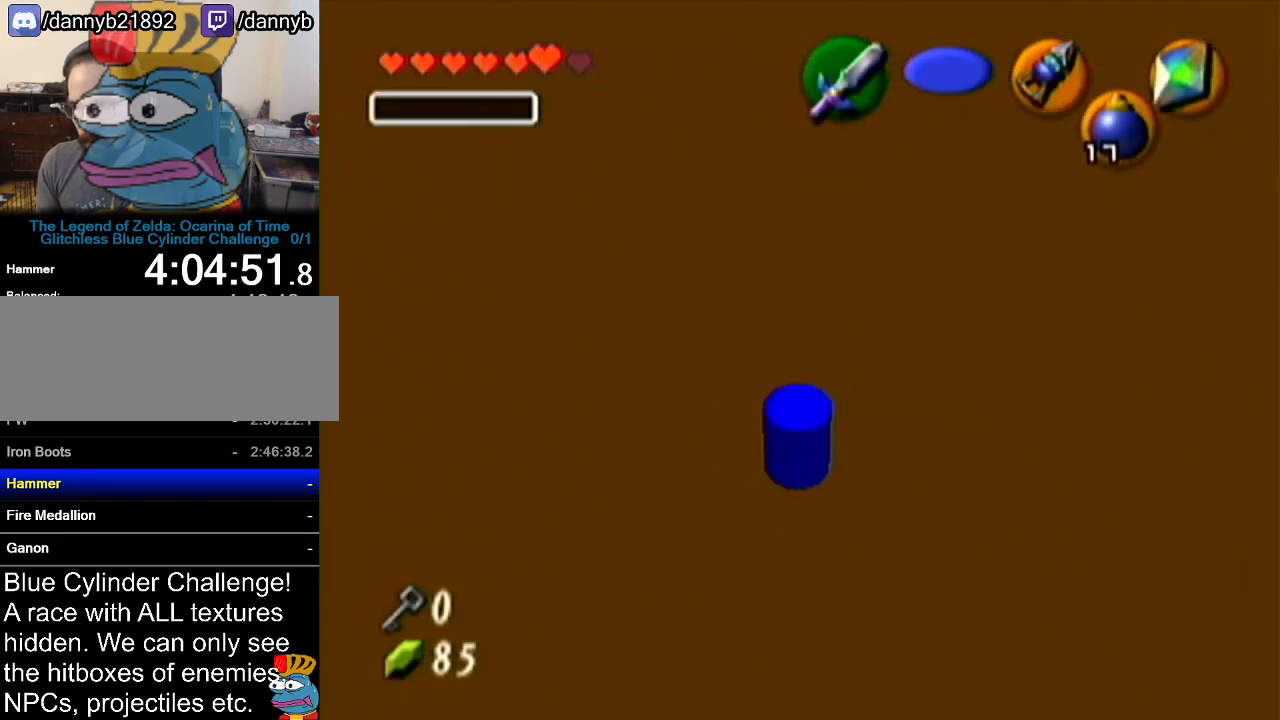
{"buttons": ["A", "Z"], "left_stick": "up", "events": [[33, "R1", "up"], [150, "left_stick", "up"], [500, "A", "down"]]}
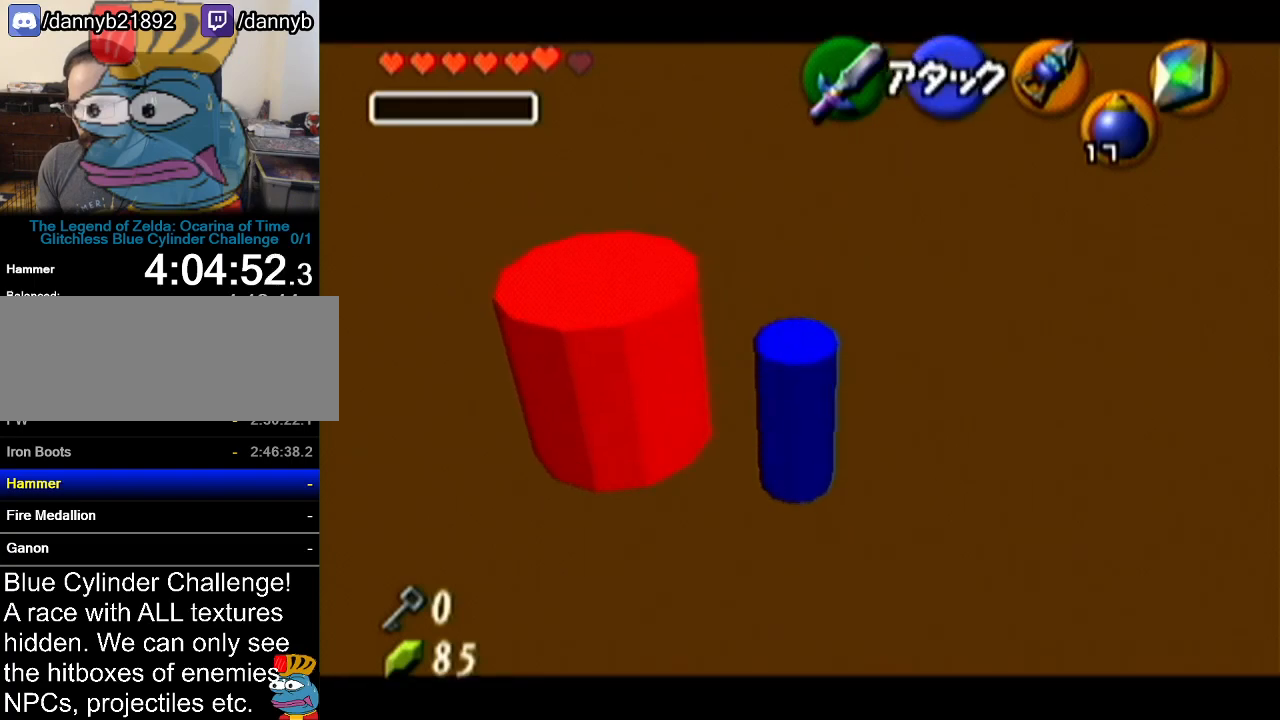
{"buttons": [], "left_stick": "up", "events": [[151, "A", "up"], [151, "Z", "up"]]}
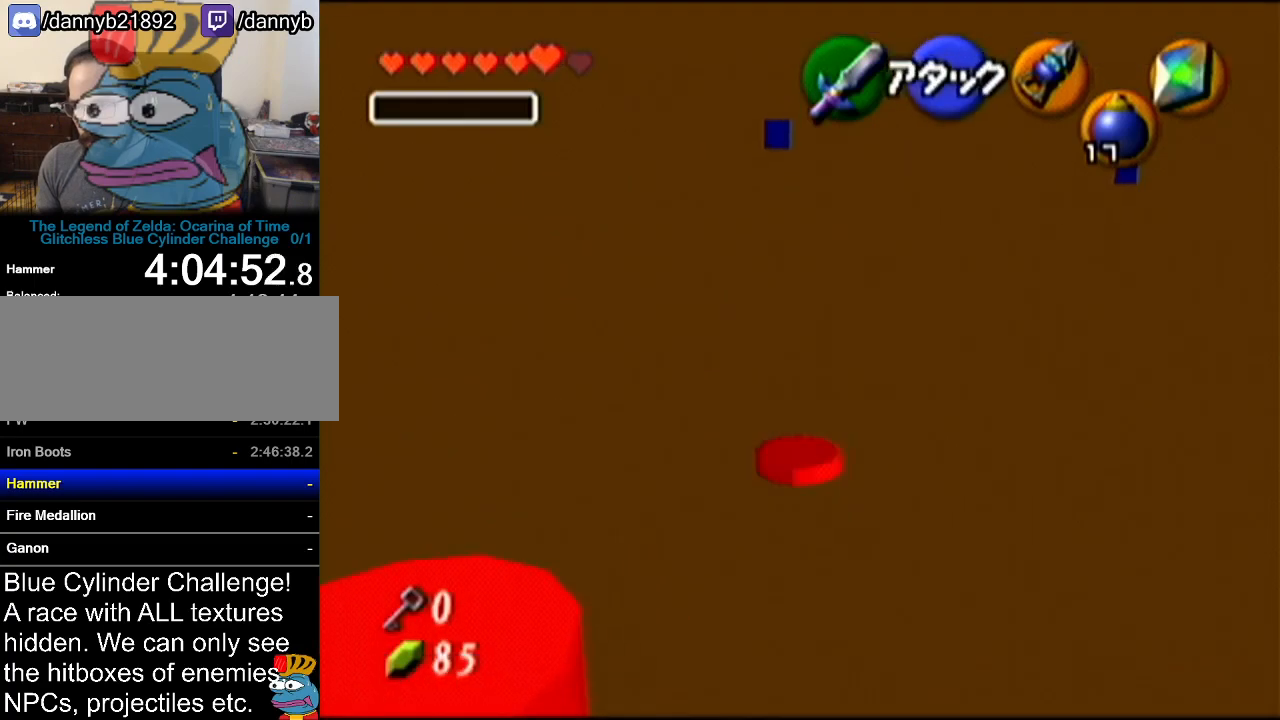
{"buttons": ["R1"], "left_stick": "up-right", "events": [[250, "R1", "down"], [500, "left_stick", "up-right"]]}
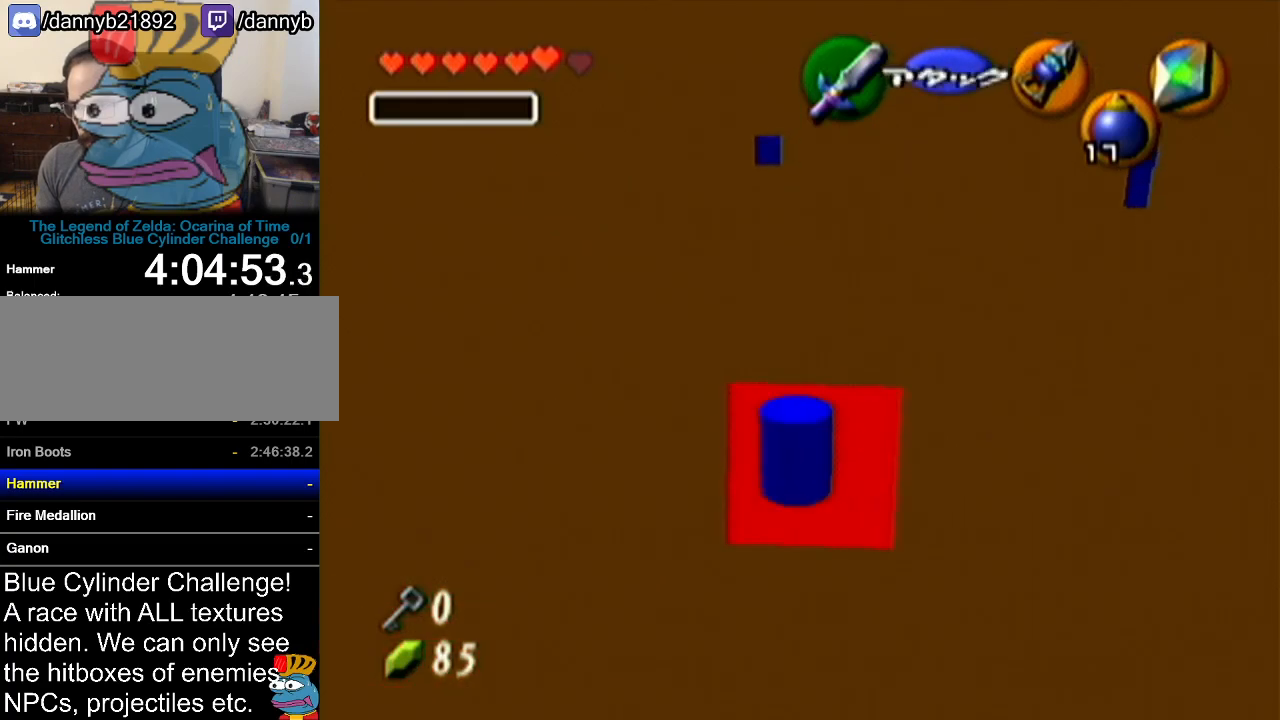
{"buttons": ["R1", "Z"], "left_stick": "center", "events": [[167, "R1", "up"], [317, "R1", "down"], [434, "Z", "down"], [501, "left_stick", "center"]]}
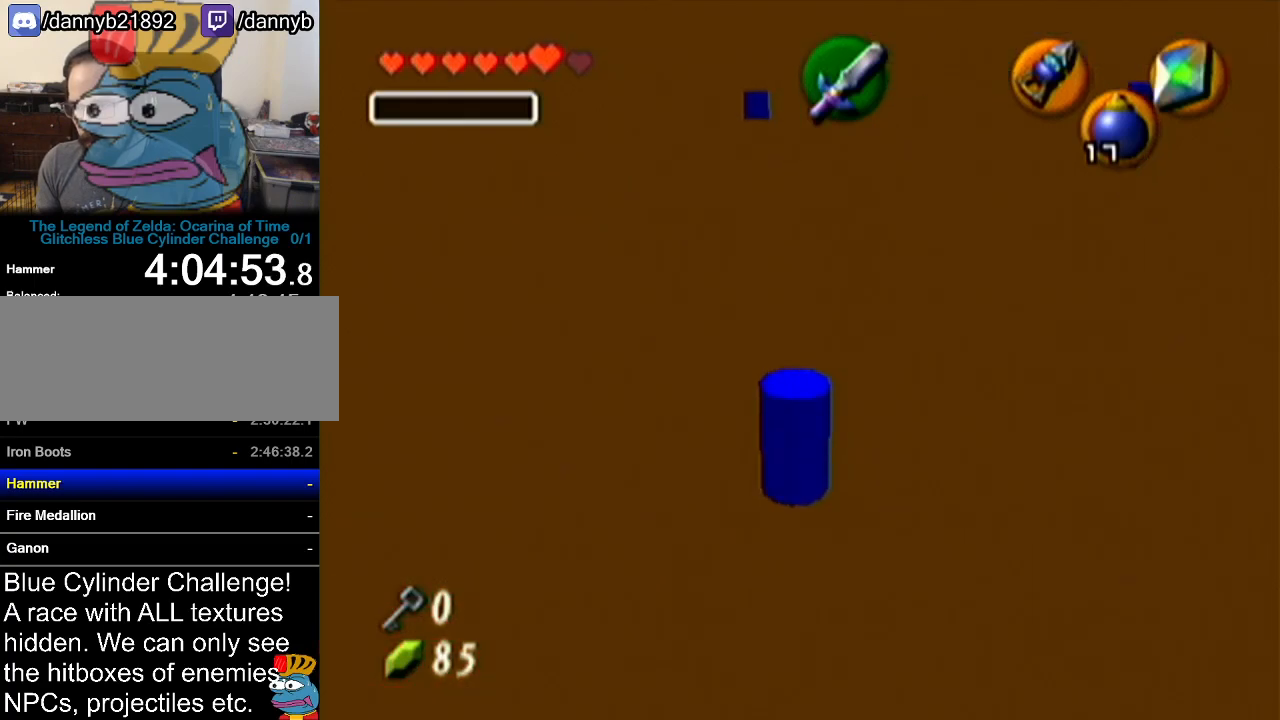
{"buttons": ["Z"], "left_stick": "up", "events": [[33, "R1", "up"], [184, "left_stick", "up"]]}
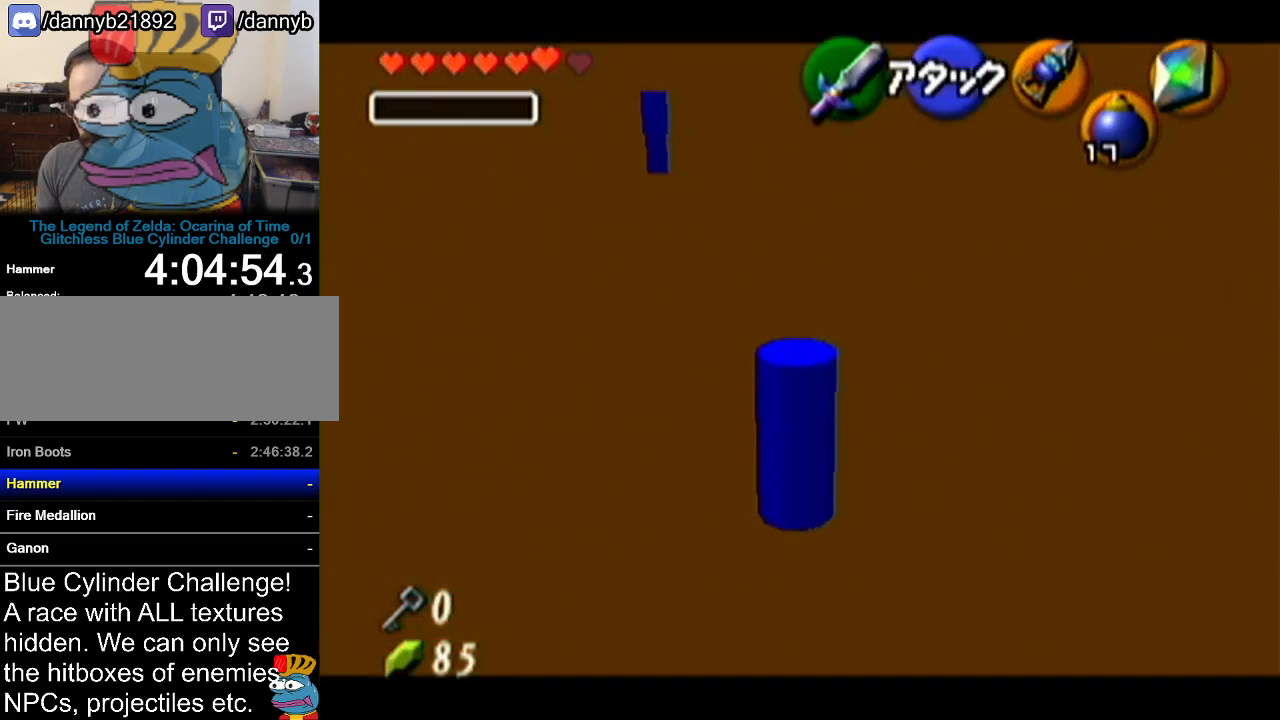
{"buttons": [], "left_stick": "up-left", "events": [[84, "A", "down"], [284, "A", "up"], [301, "Z", "up"], [334, "left_stick", "up-left"]]}
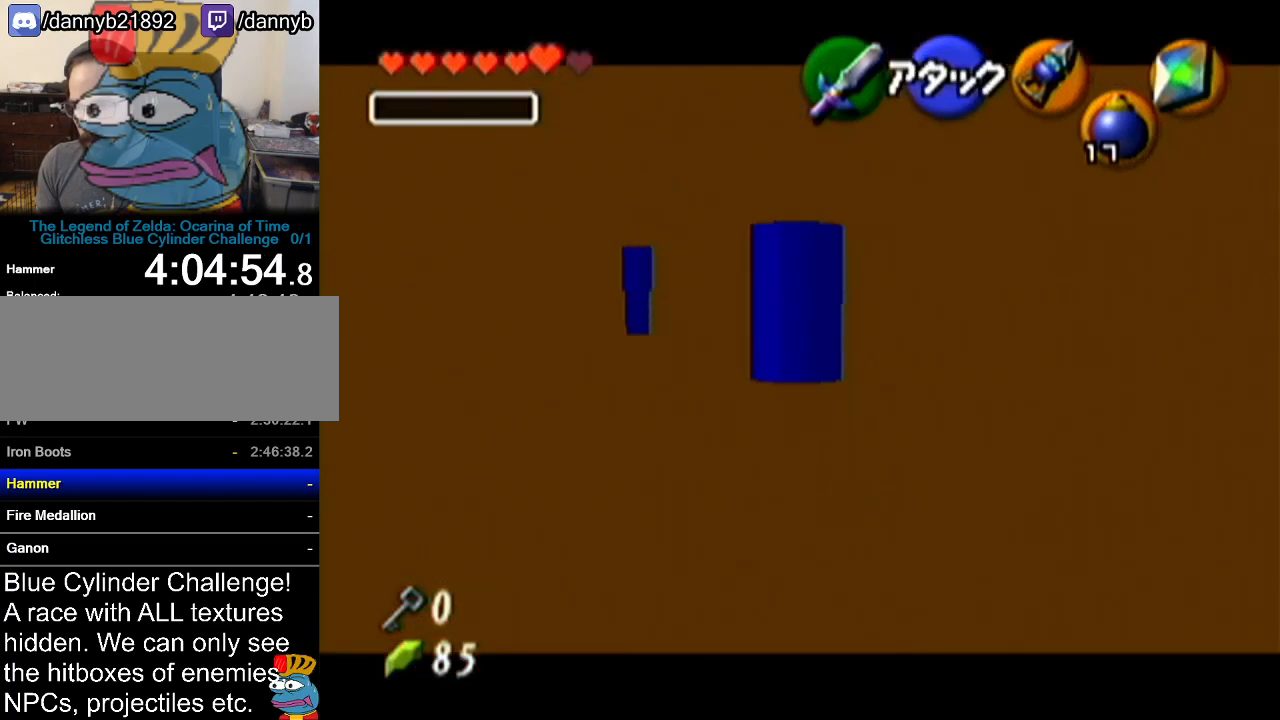
{"buttons": [], "left_stick": "up", "events": [[267, "left_stick", "up"]]}
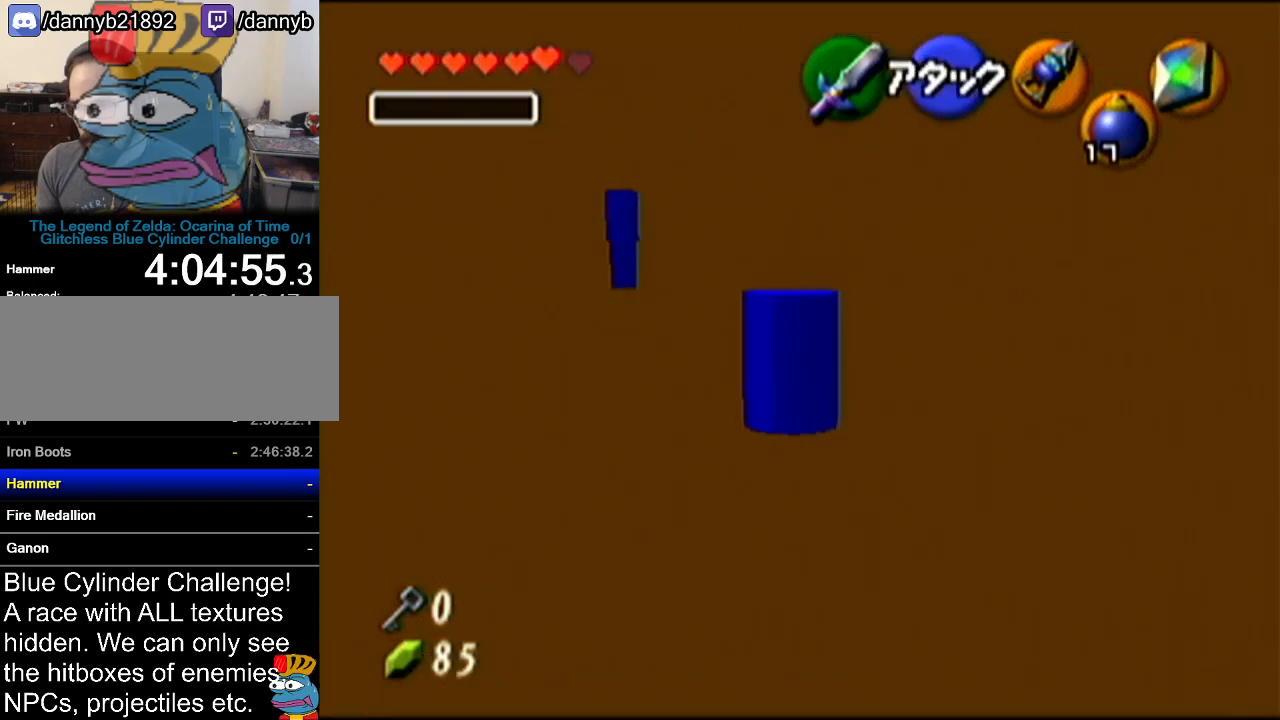
{"buttons": ["R1"], "left_stick": "center", "events": [[151, "A", "down"], [301, "A", "up"], [468, "left_stick", "center"], [484, "R1", "down"]]}
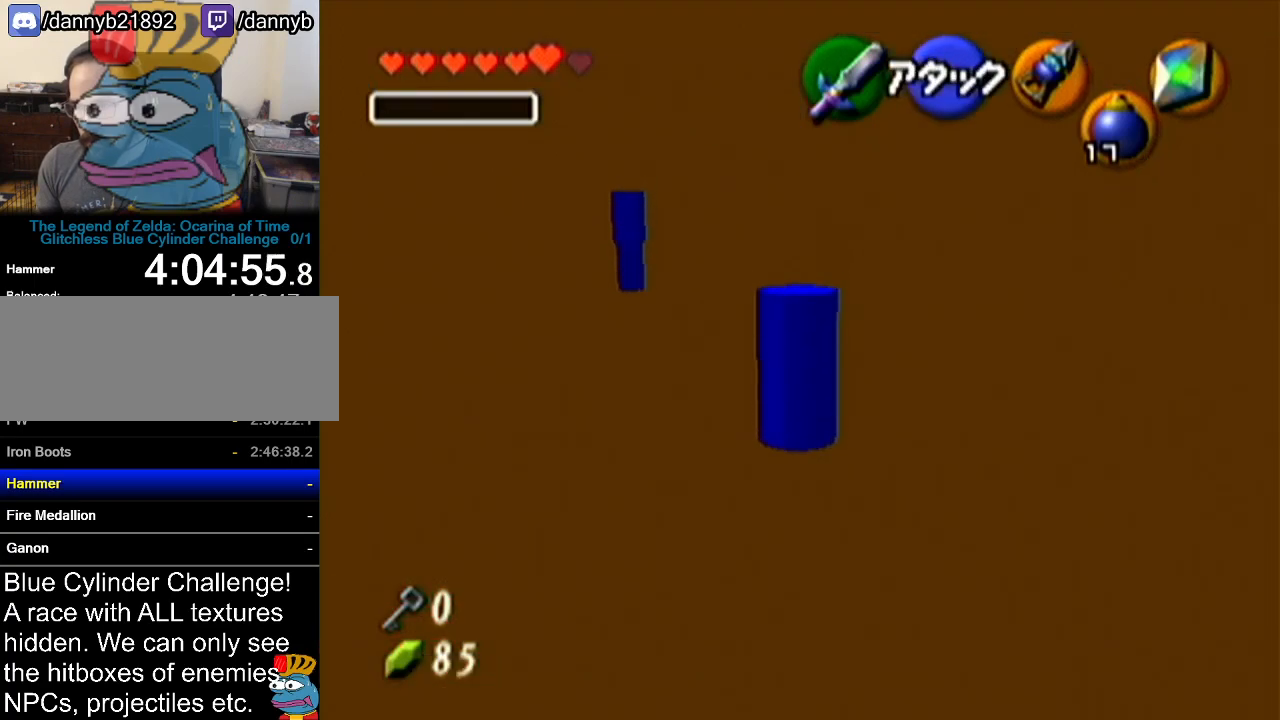
{"buttons": ["R1"], "left_stick": "center", "events": []}
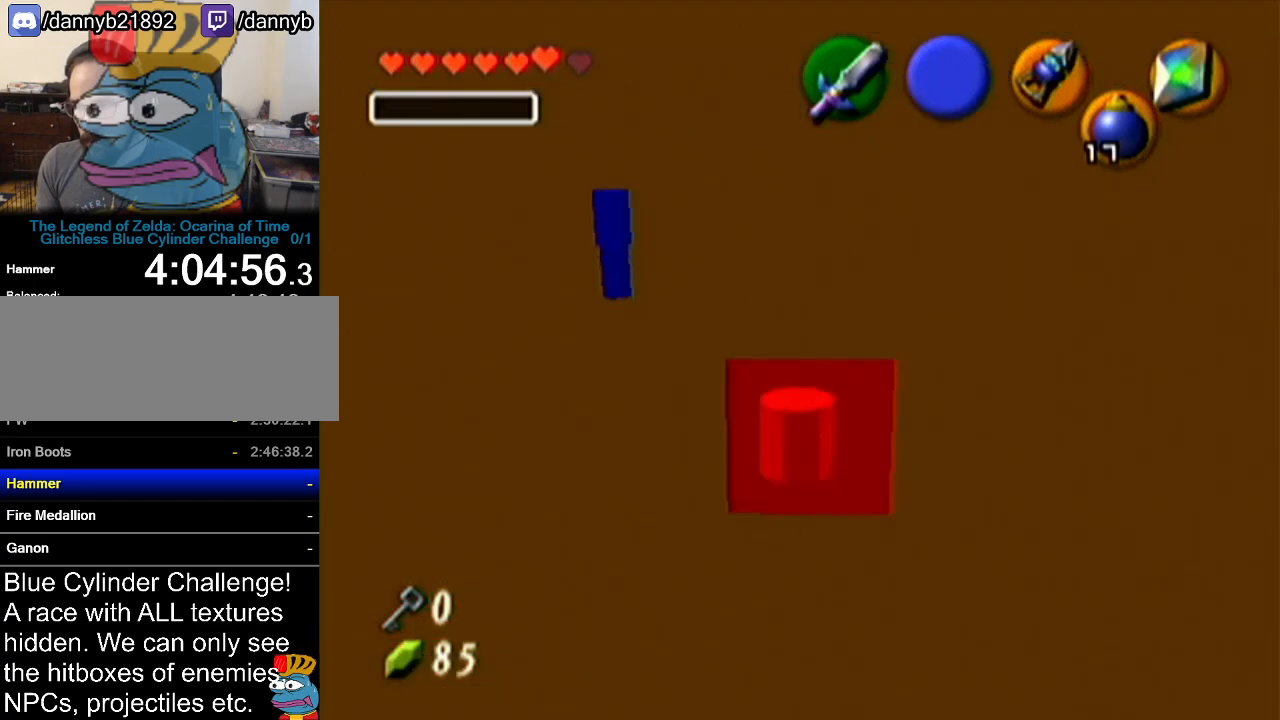
{"buttons": ["Z"], "left_stick": "center", "events": [[84, "R1", "up"], [151, "left_stick", "up-right"], [267, "left_stick", "center"], [368, "Z", "down"]]}
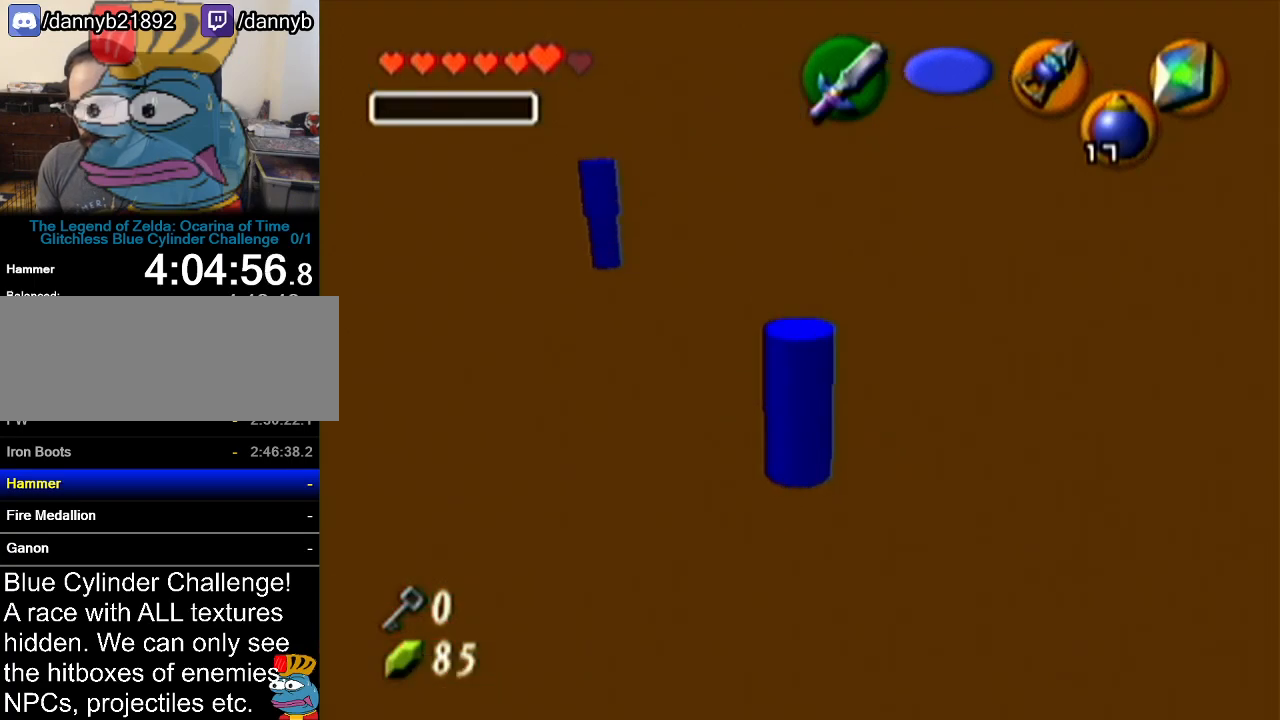
{"buttons": ["A"], "left_stick": "up", "events": [[50, "Z", "up"], [217, "left_stick", "up"], [467, "A", "down"]]}
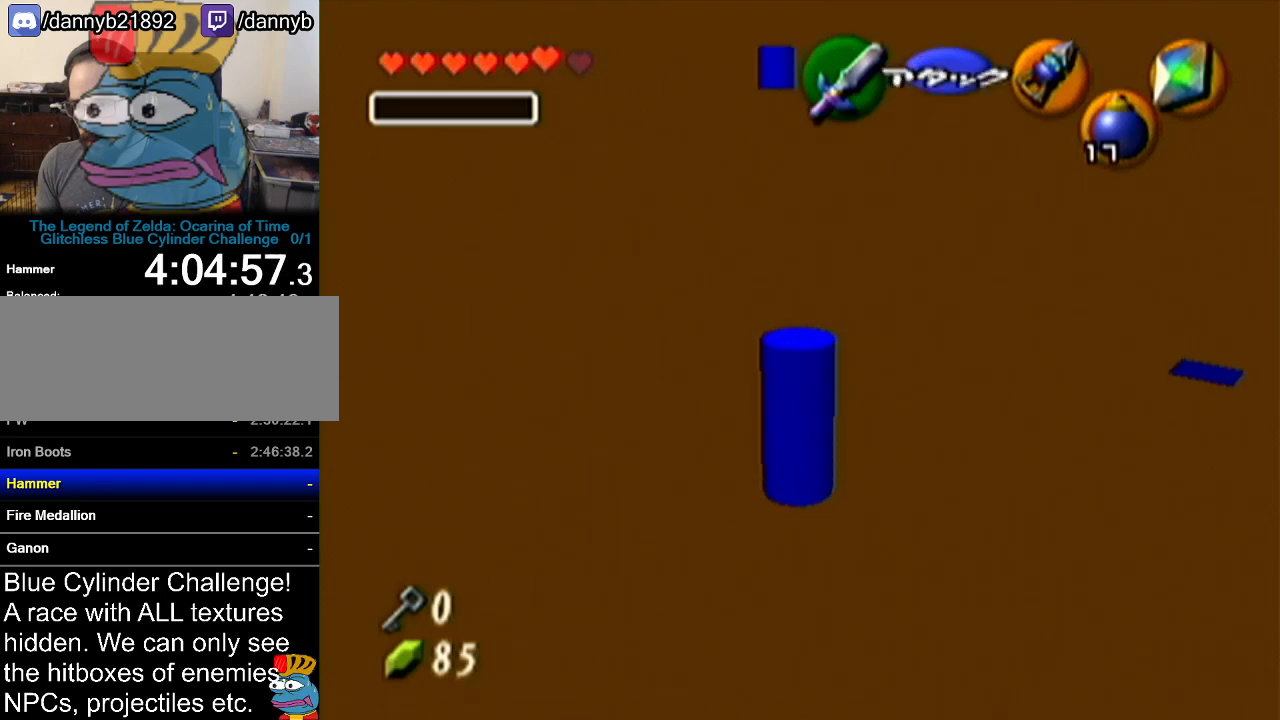
{"buttons": [], "left_stick": "up", "events": [[151, "A", "up"]]}
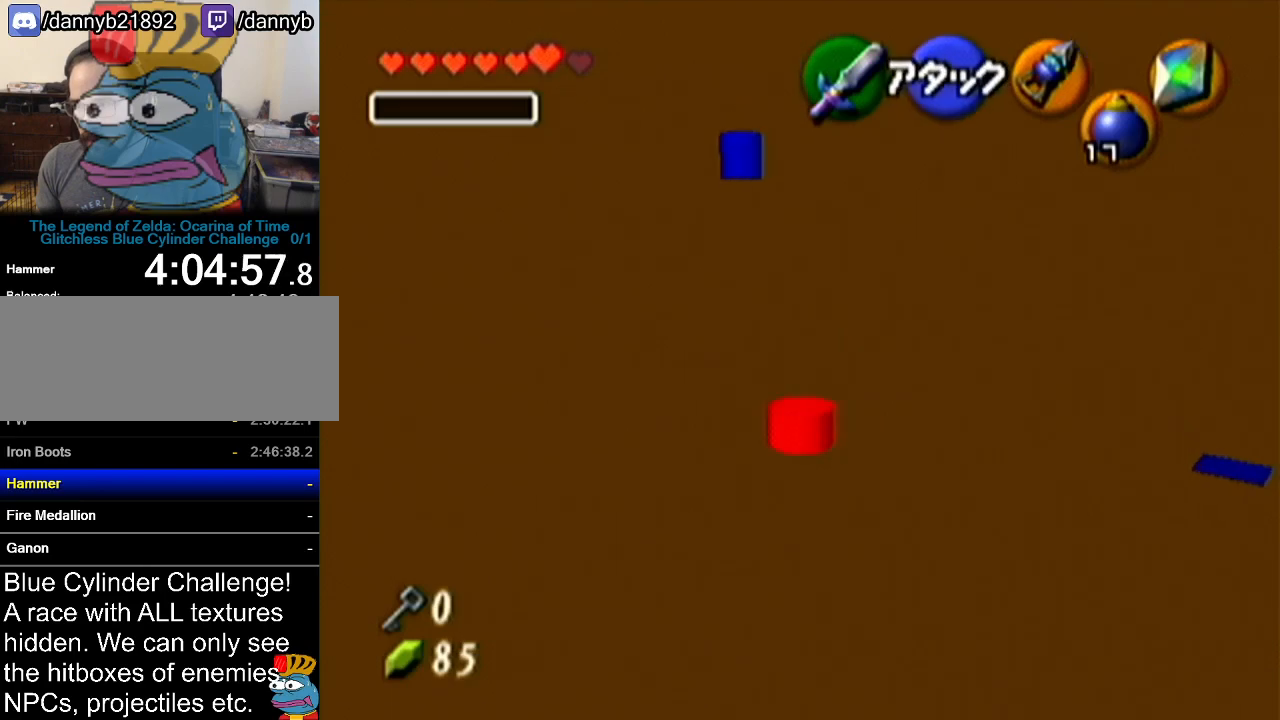
{"buttons": [], "left_stick": "up", "events": [[117, "A", "down"], [234, "A", "up"]]}
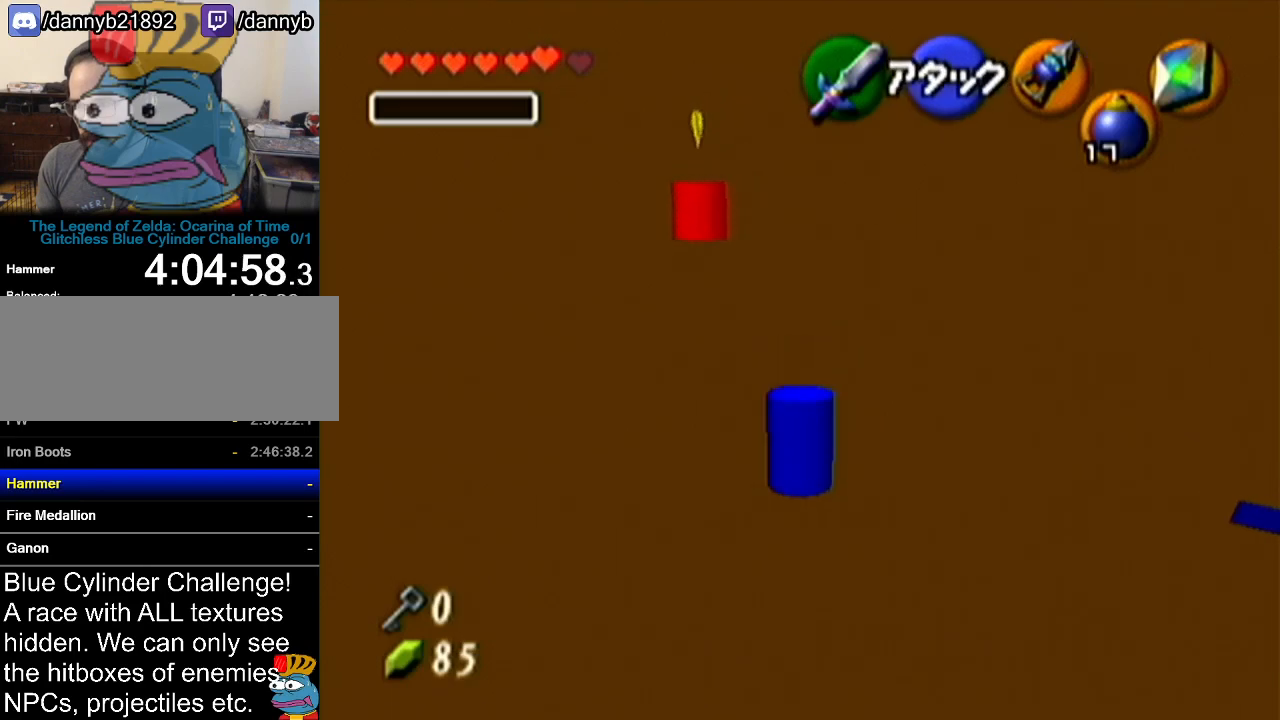
{"buttons": [], "left_stick": "up", "events": []}
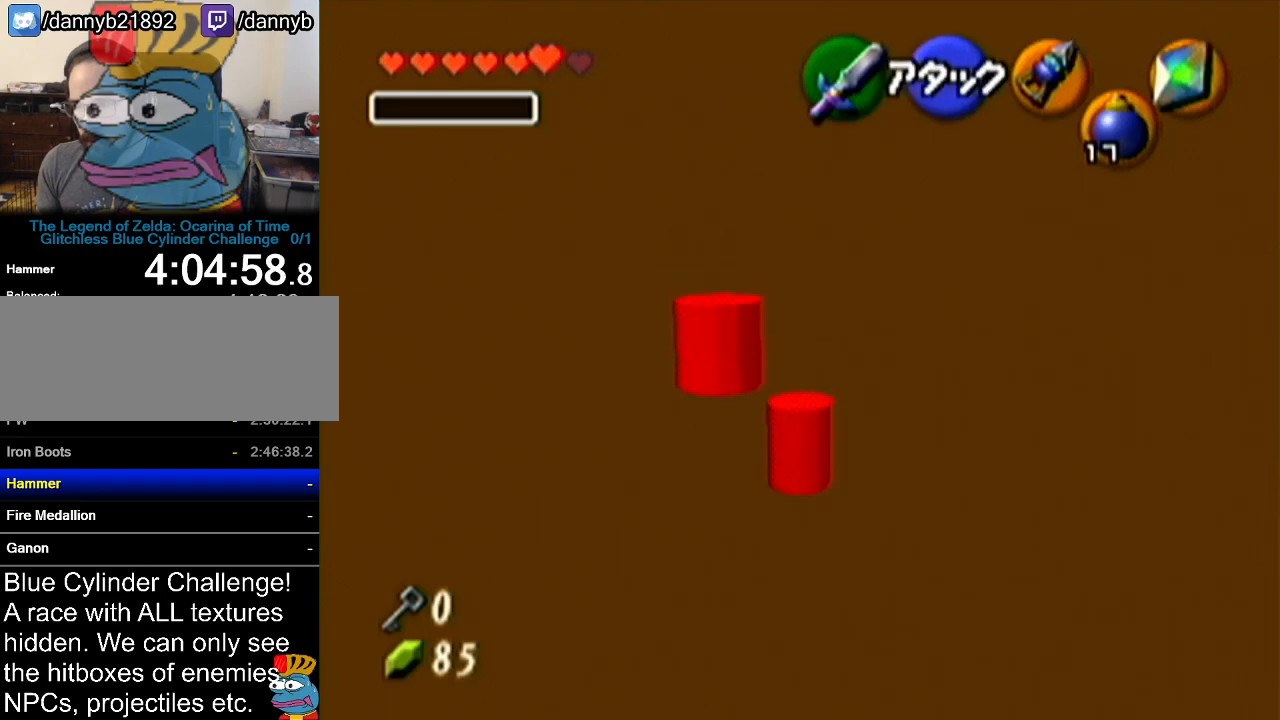
{"buttons": [], "left_stick": "up-left", "events": [[34, "left_stick", "up-left"], [301, "A", "down"], [351, "A", "up"], [451, "A", "down"], [501, "A", "up"]]}
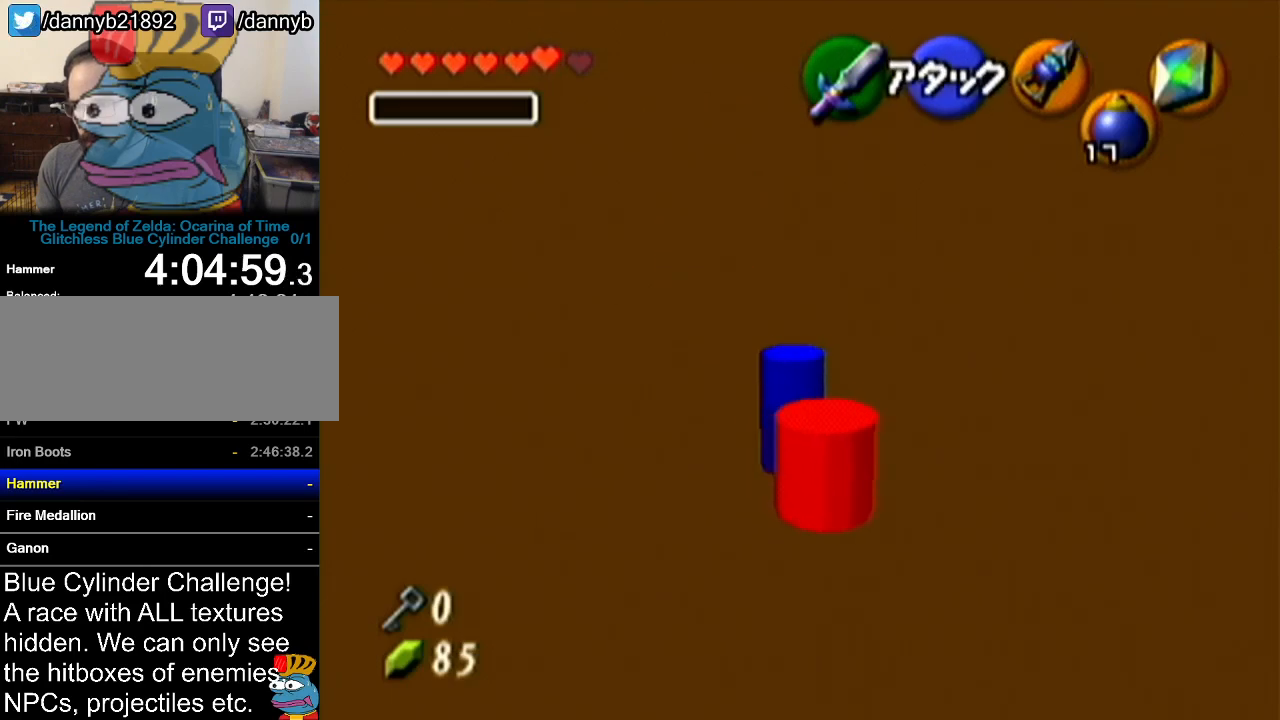
{"buttons": ["A"], "left_stick": "up-left", "events": [[67, "A", "down"], [133, "A", "up"], [233, "A", "down"], [283, "A", "up"], [350, "A", "down"], [417, "A", "up"], [500, "A", "down"]]}
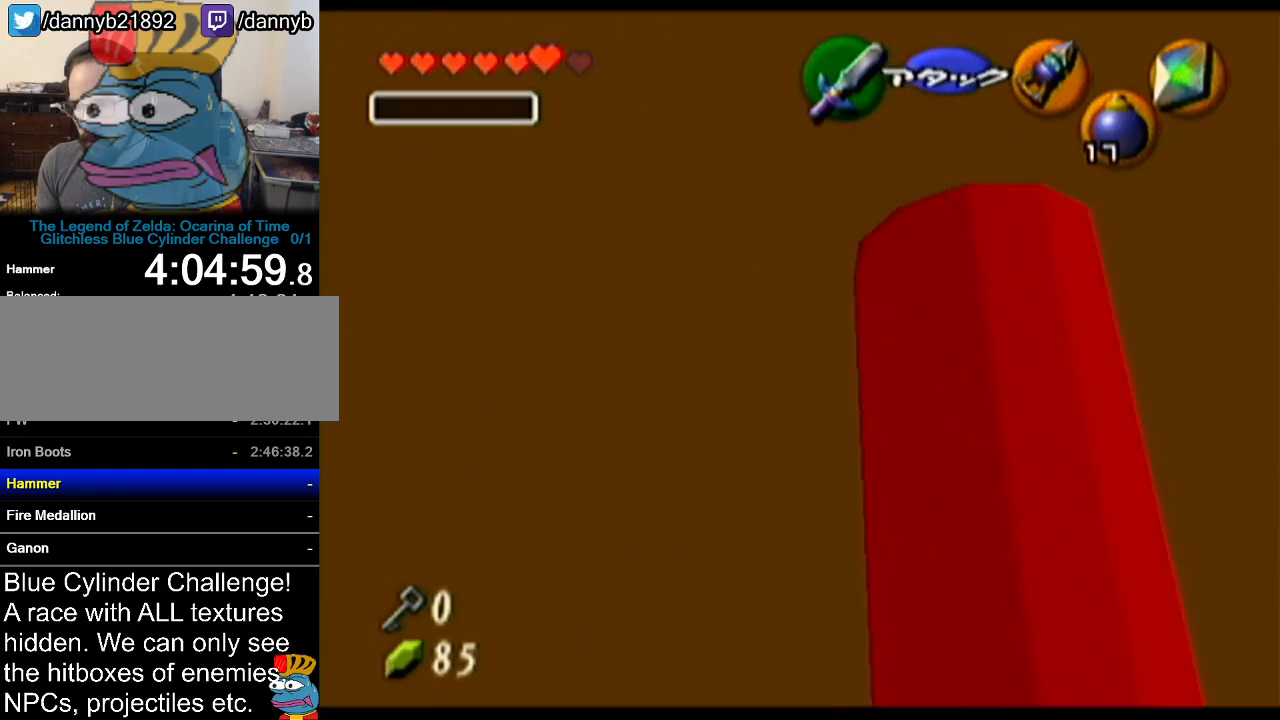
{"buttons": [], "left_stick": "center", "events": [[67, "A", "up"], [201, "left_stick", "center"]]}